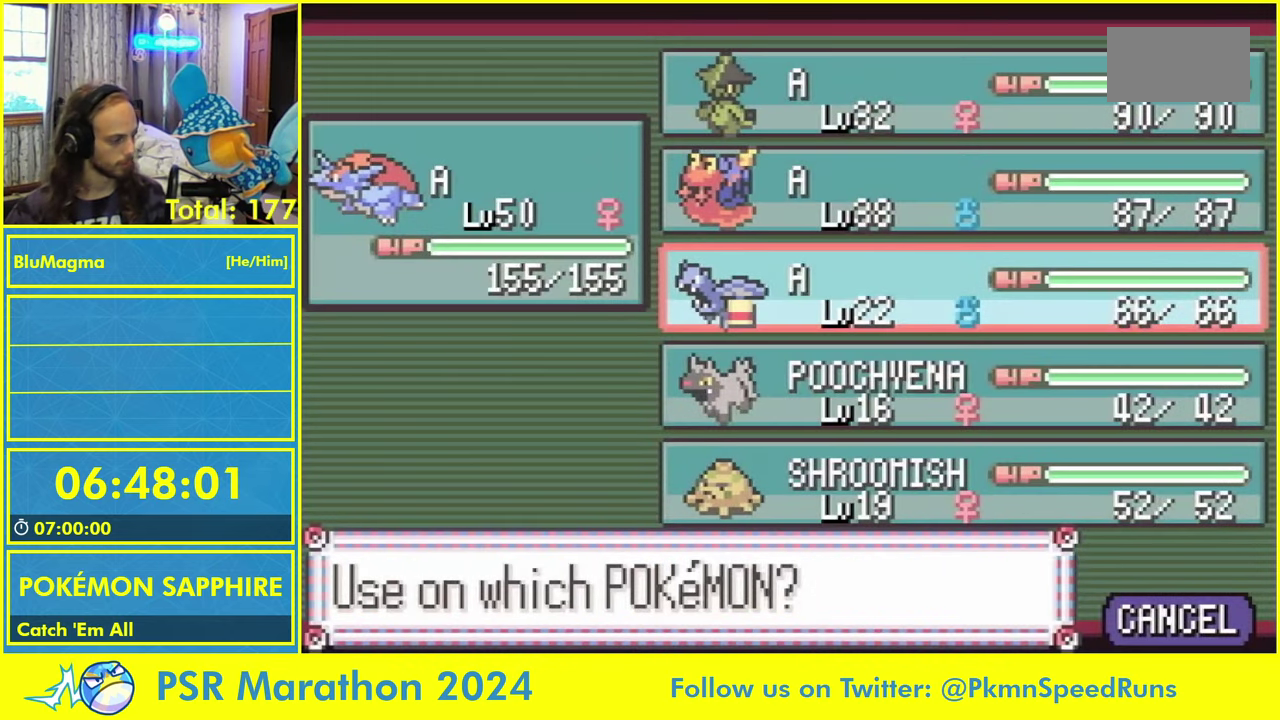
Gameplay with a controller (Nintendo layout); each line is a JSON object with the inputs held at the frame after it. "events" lists button and stick changes between this image and that frame as [ms after this image, input, new state], when the widget could be followed in between. Not read: L3 R3.
{"buttons": [], "events": []}
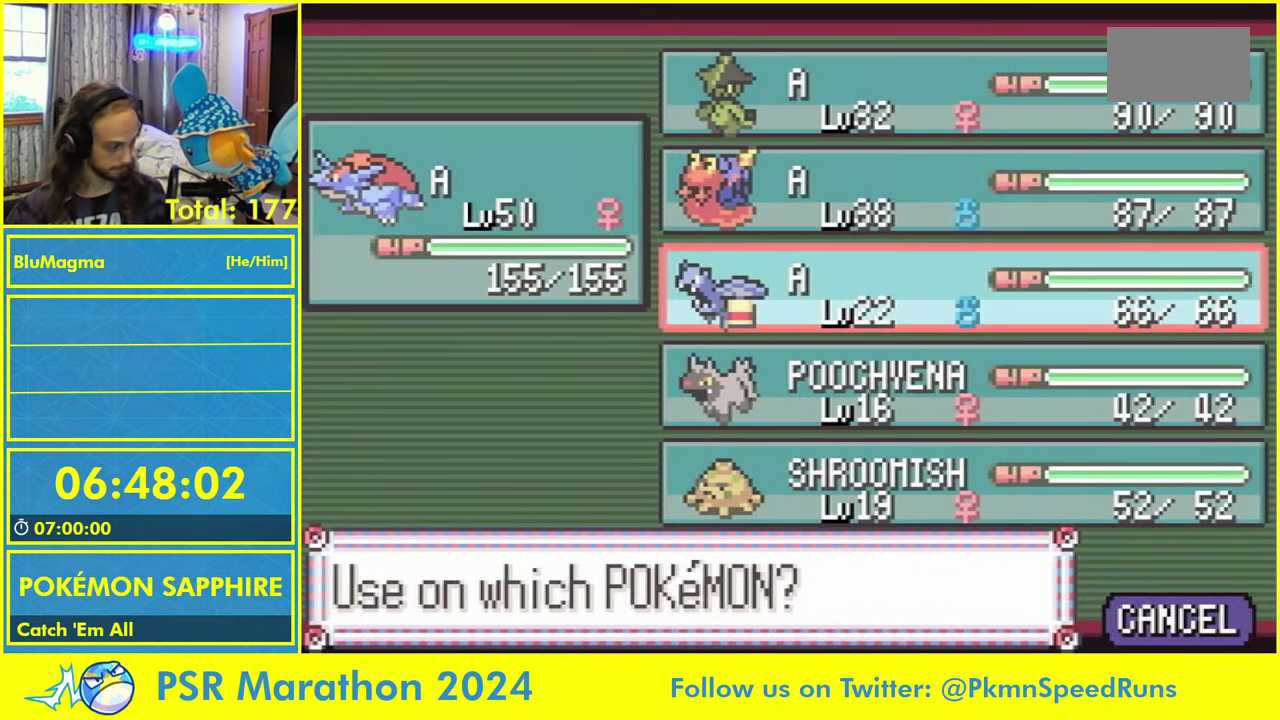
{"buttons": [], "events": [[200, "L1", "down"], [283, "L1", "up"], [400, "L1", "down"], [483, "L1", "up"]]}
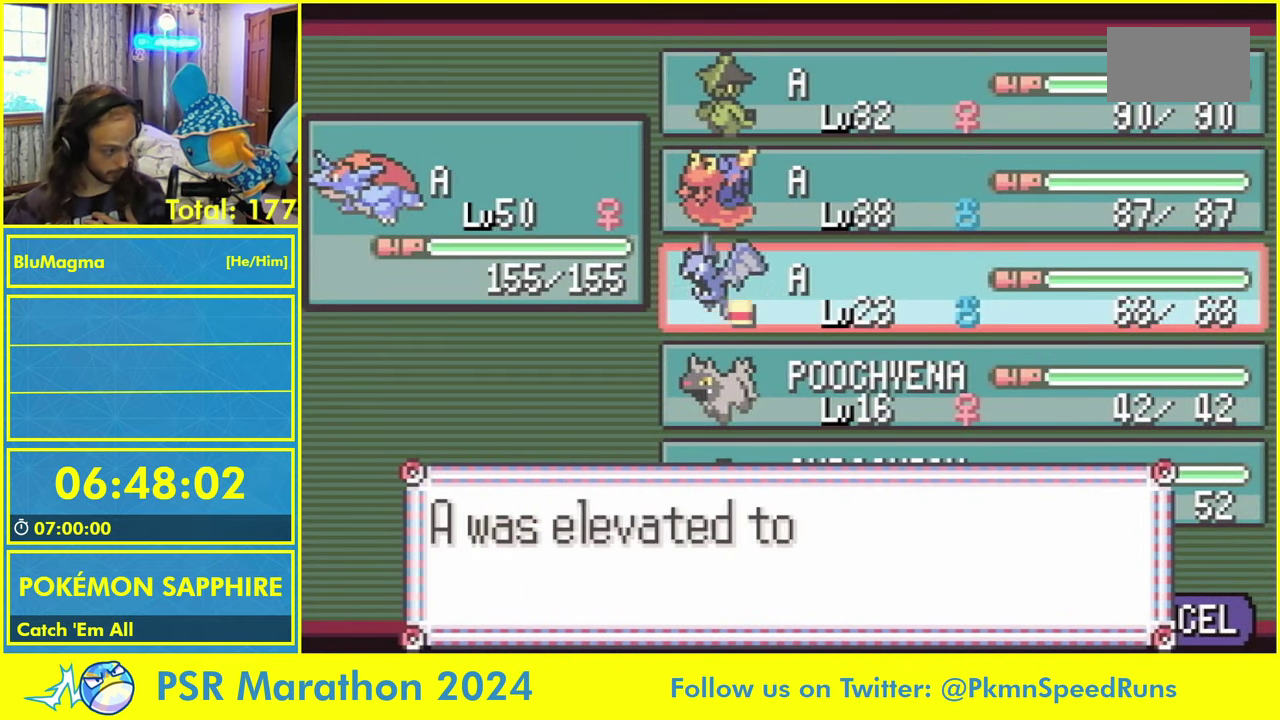
{"buttons": [], "events": []}
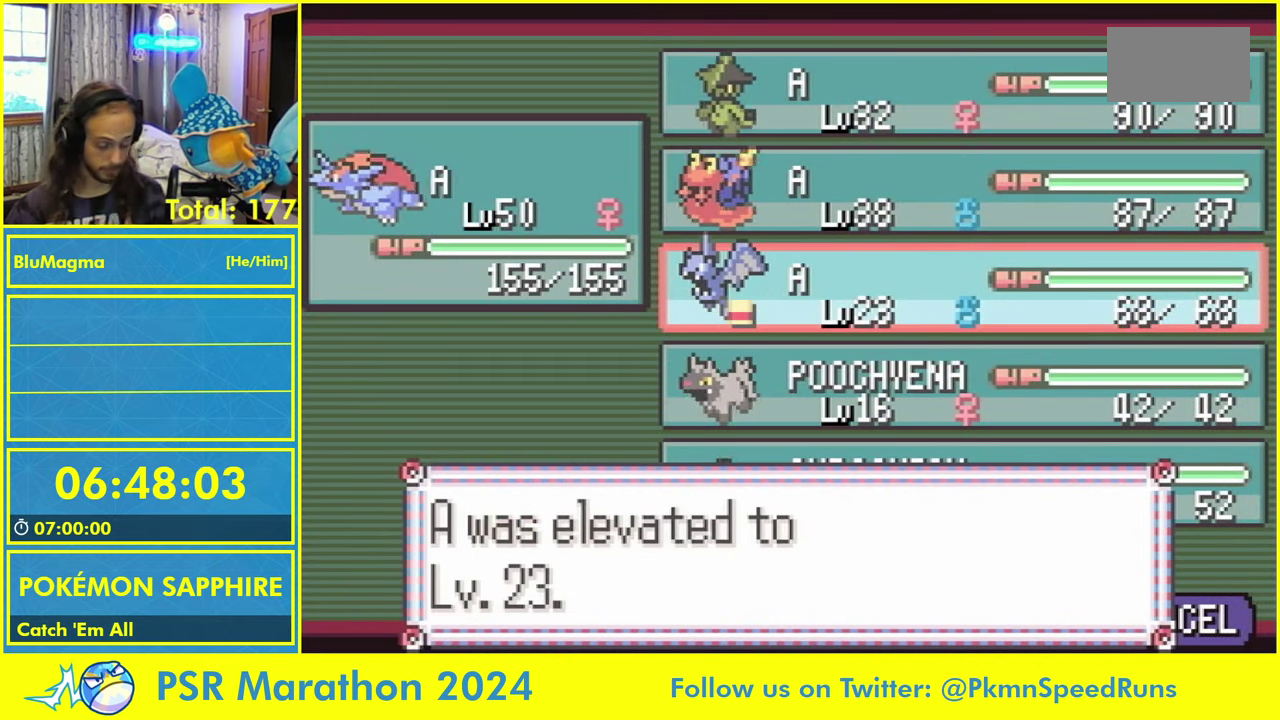
{"buttons": [], "events": [[33, "L1", "down"], [133, "L1", "up"], [200, "L1", "down"], [316, "L1", "up"], [366, "L1", "down"], [466, "L1", "up"]]}